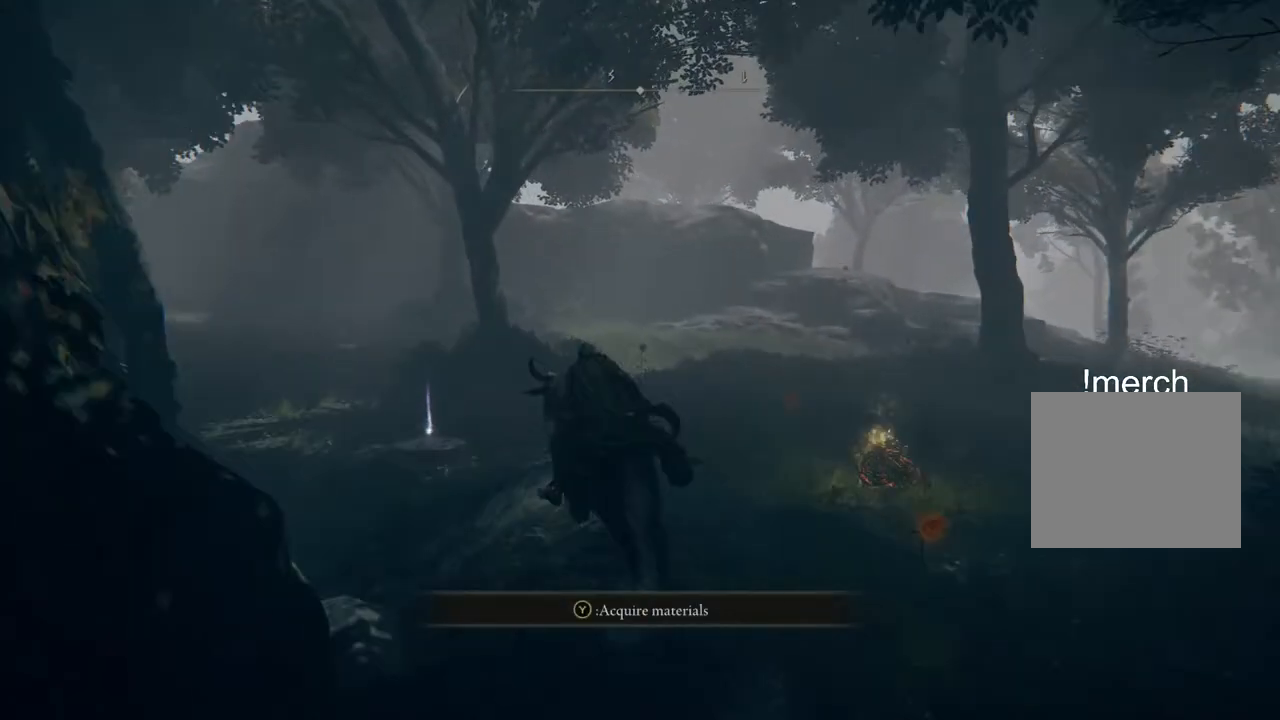
Gameplay with a controller (PlayStation layout); each line is a JSON object with the inputs held at the frame after it. "events" lists button and stick changes between this image and that frame as [ms after this image, input, new state], when the widget could be followed in between.
{"buttons": [], "left_stick": "up", "right_stick": "center", "events": []}
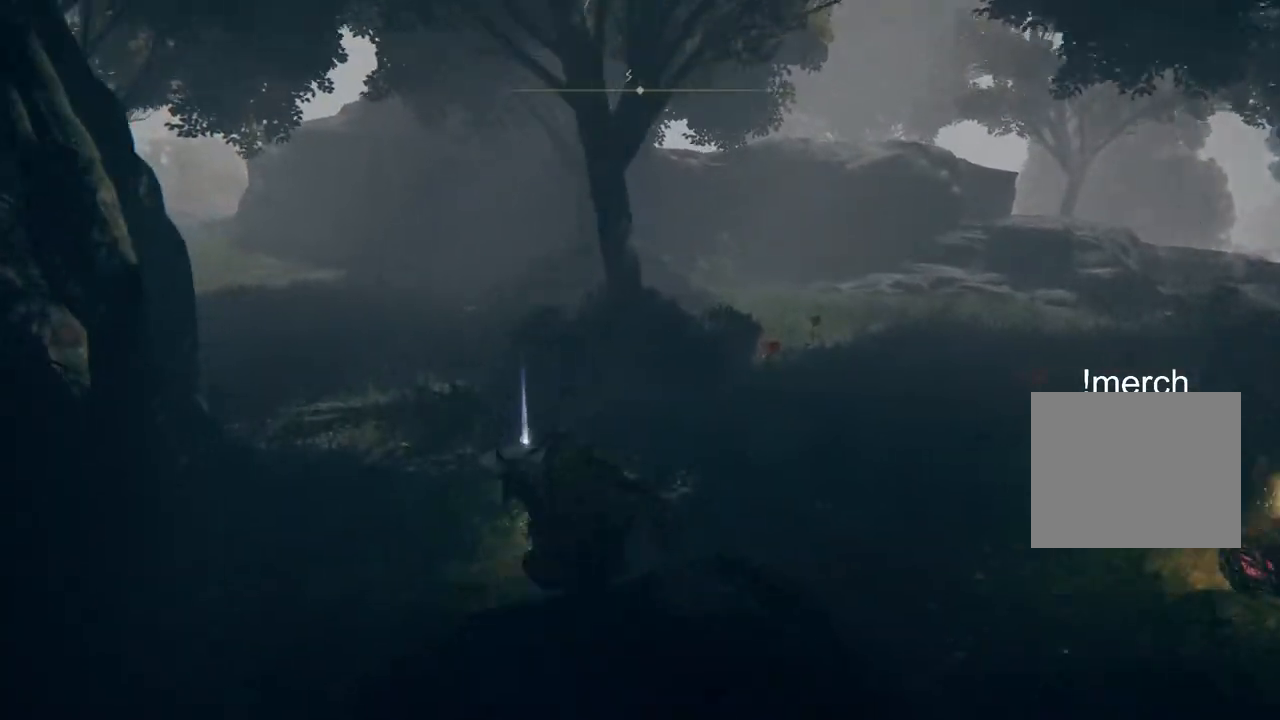
{"buttons": ["TRIANGLE"], "left_stick": "up", "right_stick": "center", "events": [[83, "TRIANGLE", "down"], [183, "TRIANGLE", "up"], [300, "TRIANGLE", "down"], [383, "TRIANGLE", "up"], [467, "TRIANGLE", "down"]]}
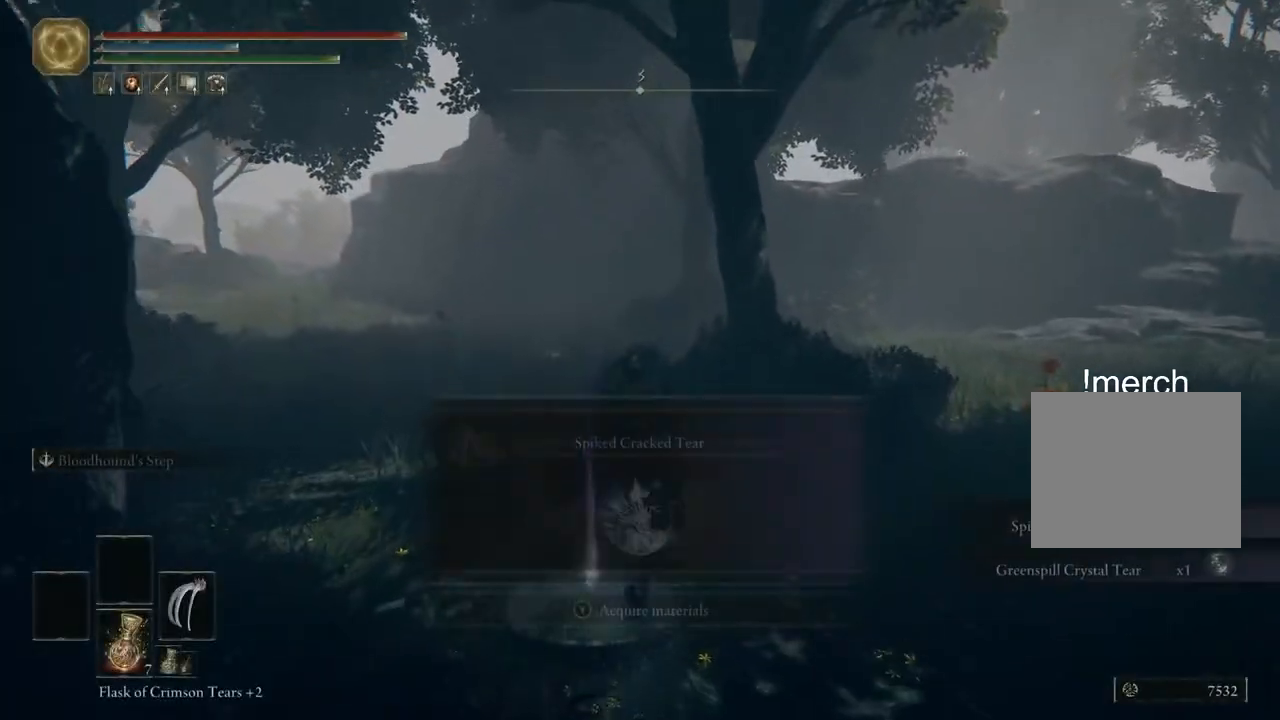
{"buttons": ["TRIANGLE"], "left_stick": "up-right", "right_stick": "center", "events": [[33, "TRIANGLE", "up"], [100, "TRIANGLE", "down"], [183, "TRIANGLE", "up"], [283, "TRIANGLE", "down"], [367, "TRIANGLE", "up"], [467, "TRIANGLE", "down"], [483, "left_stick", "up-right"]]}
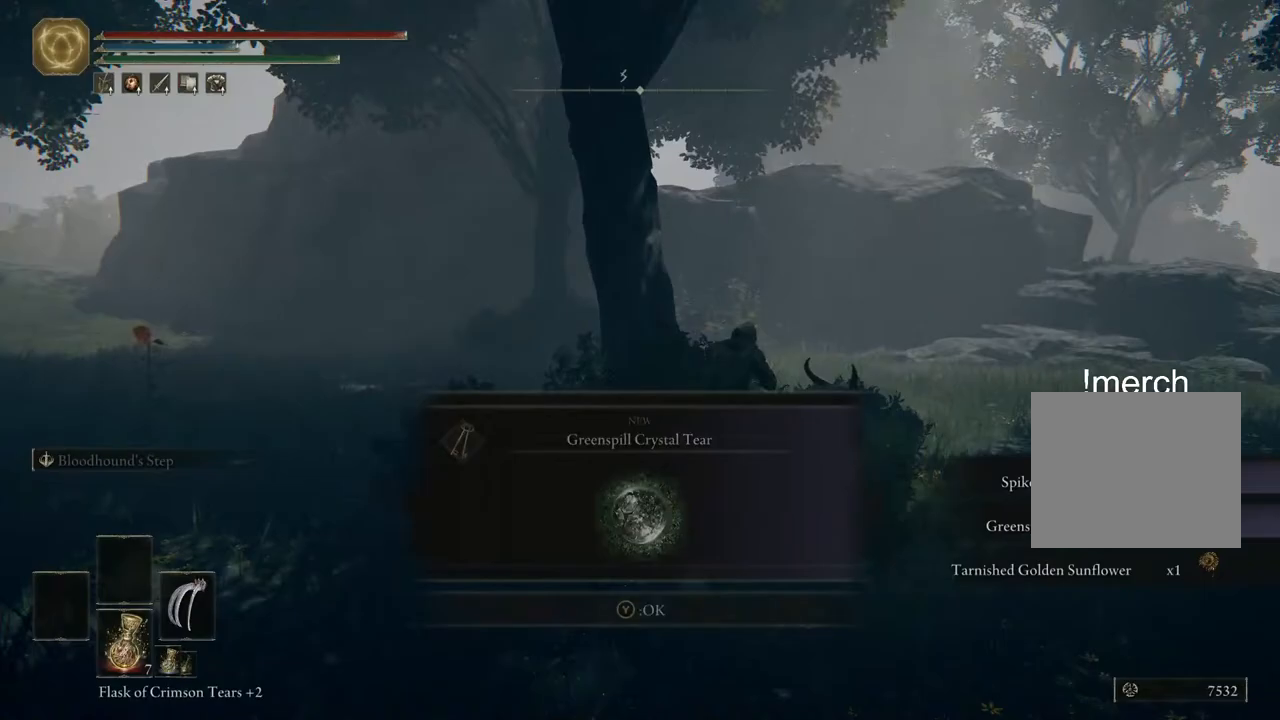
{"buttons": [], "left_stick": "up-right", "right_stick": "center", "events": [[50, "TRIANGLE", "up"], [150, "TRIANGLE", "down"], [233, "TRIANGLE", "up"], [333, "TRIANGLE", "down"], [417, "TRIANGLE", "up"]]}
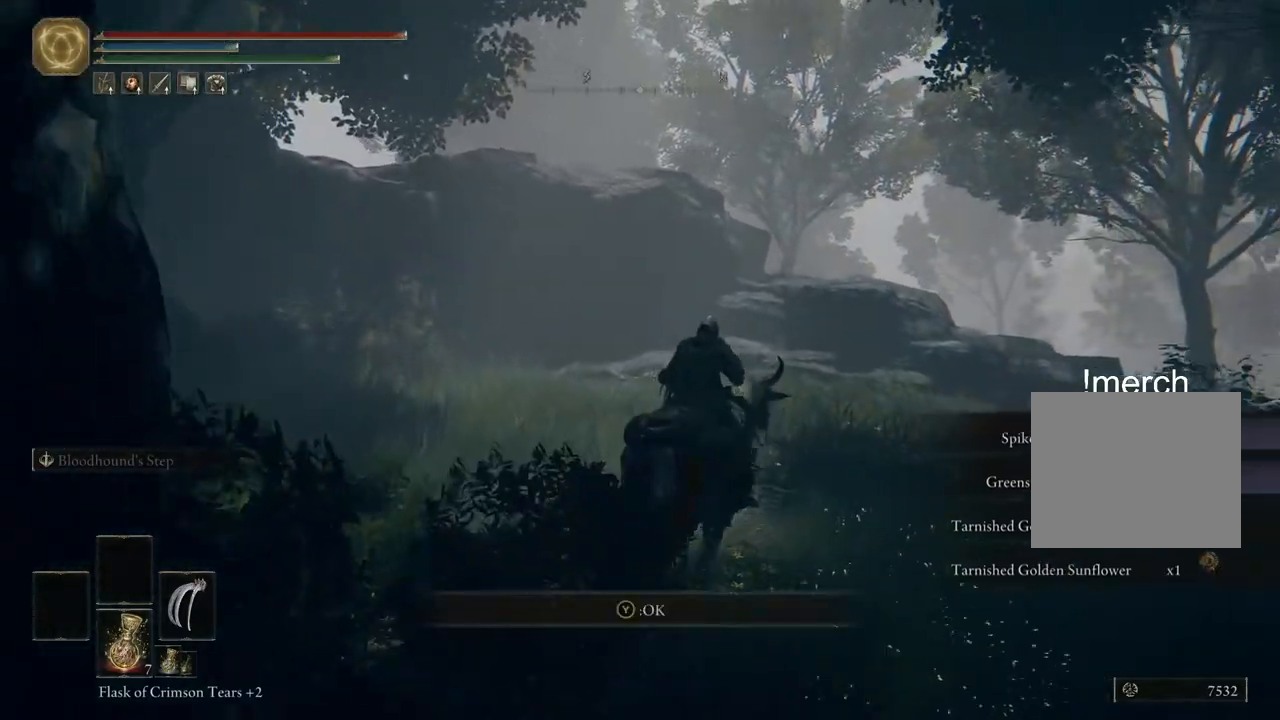
{"buttons": [], "left_stick": "up-right", "right_stick": "center", "events": [[33, "TRIANGLE", "down"], [100, "TRIANGLE", "up"], [217, "TRIANGLE", "down"], [283, "TRIANGLE", "up"]]}
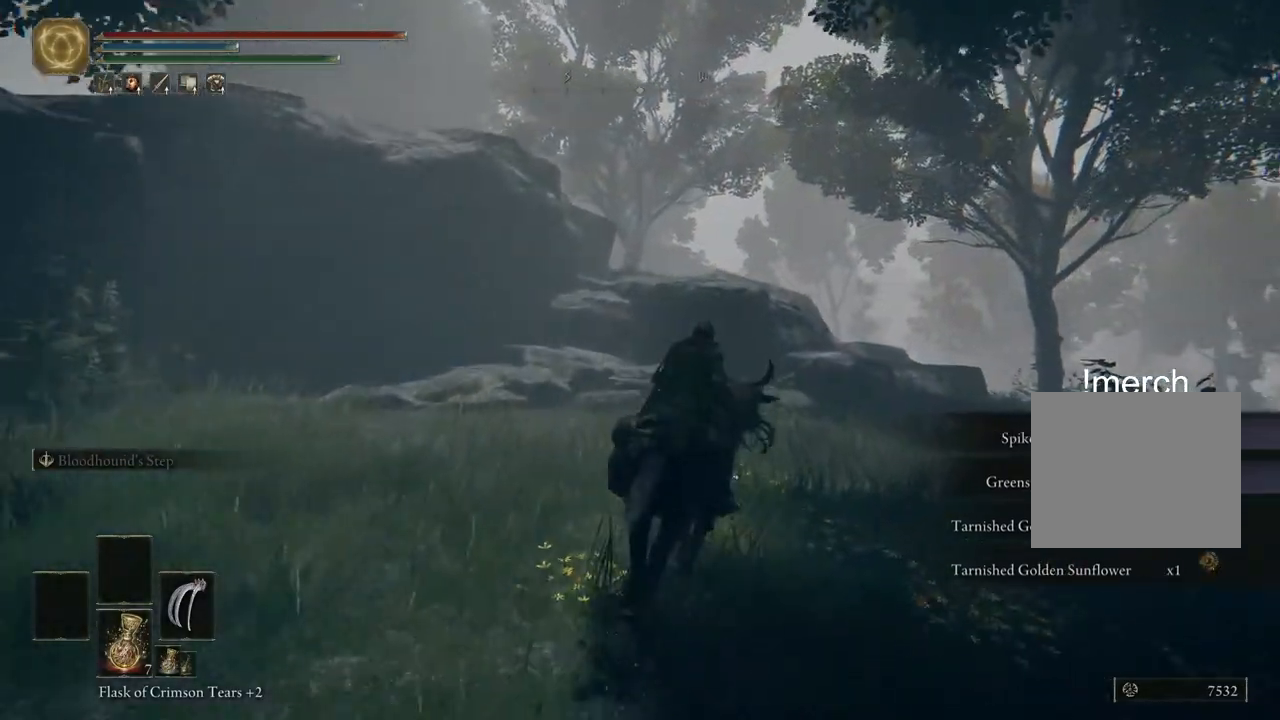
{"buttons": ["CROSS"], "left_stick": "up", "right_stick": "center", "events": [[283, "left_stick", "up"], [483, "CROSS", "down"]]}
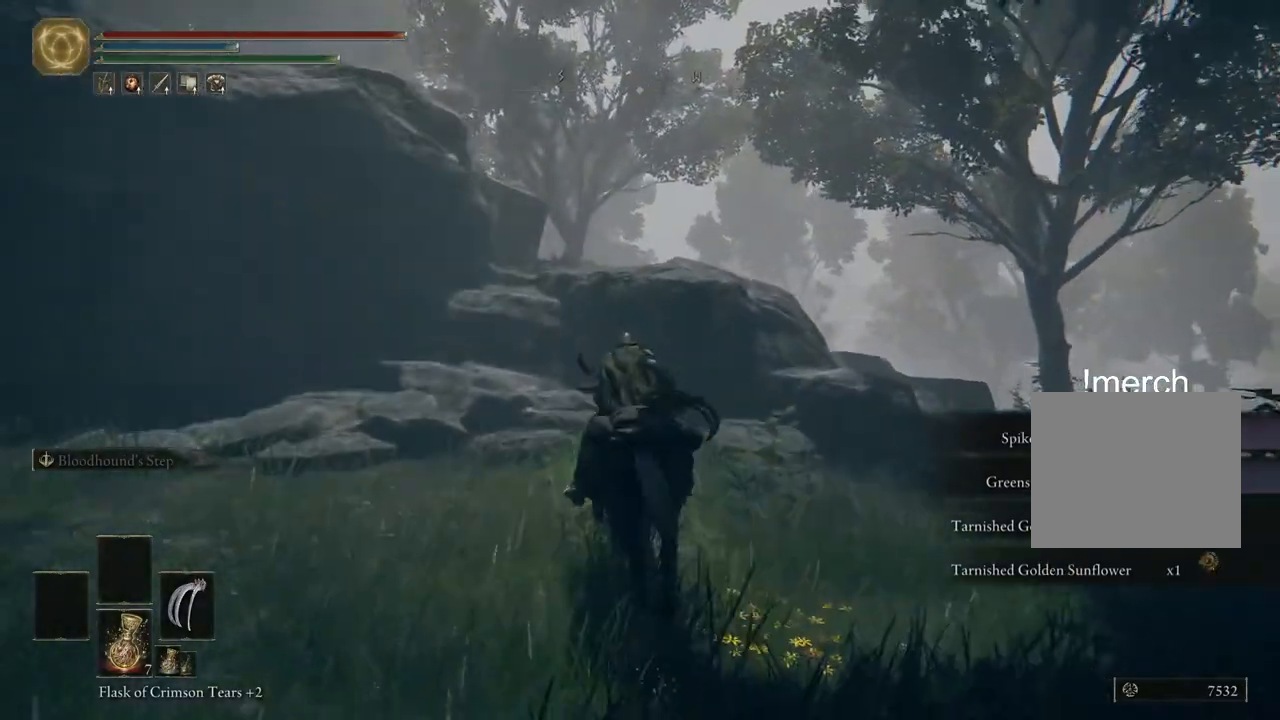
{"buttons": [], "left_stick": "up", "right_stick": "center", "events": [[67, "CROSS", "up"], [250, "CROSS", "down"], [350, "CROSS", "up"]]}
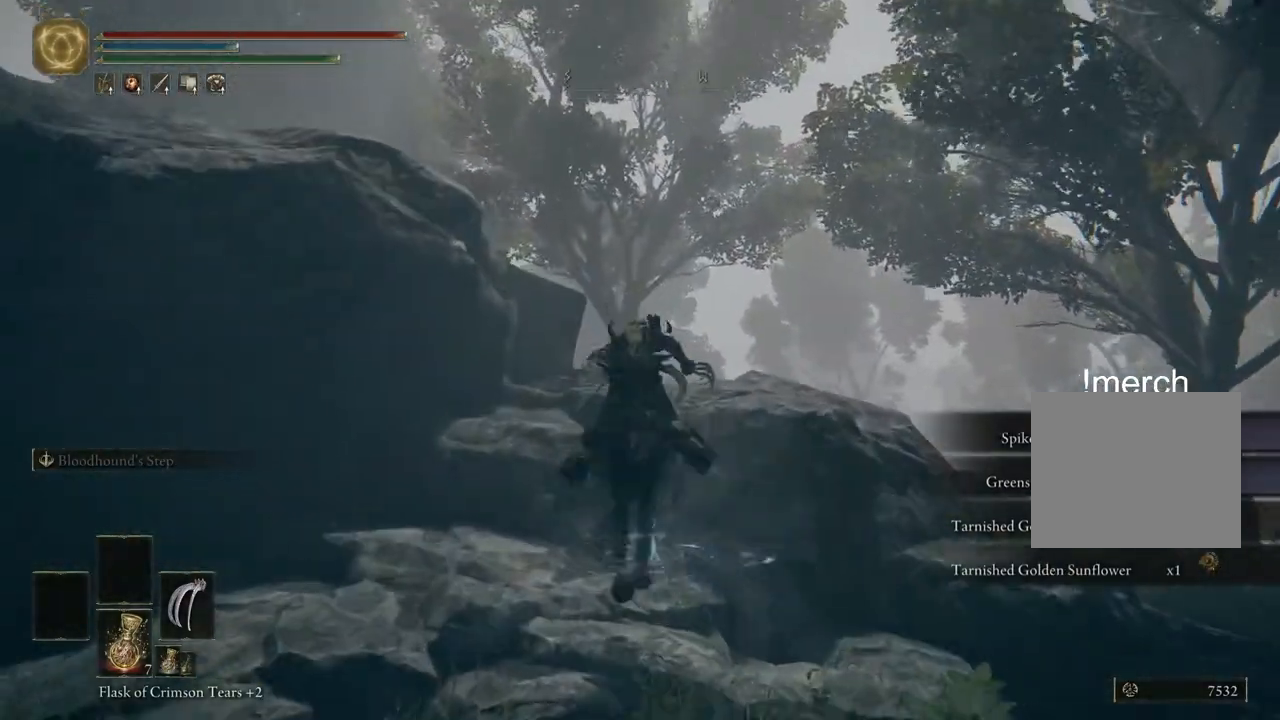
{"buttons": [], "left_stick": "up", "right_stick": "down-left", "events": [[283, "right_stick", "down-left"]]}
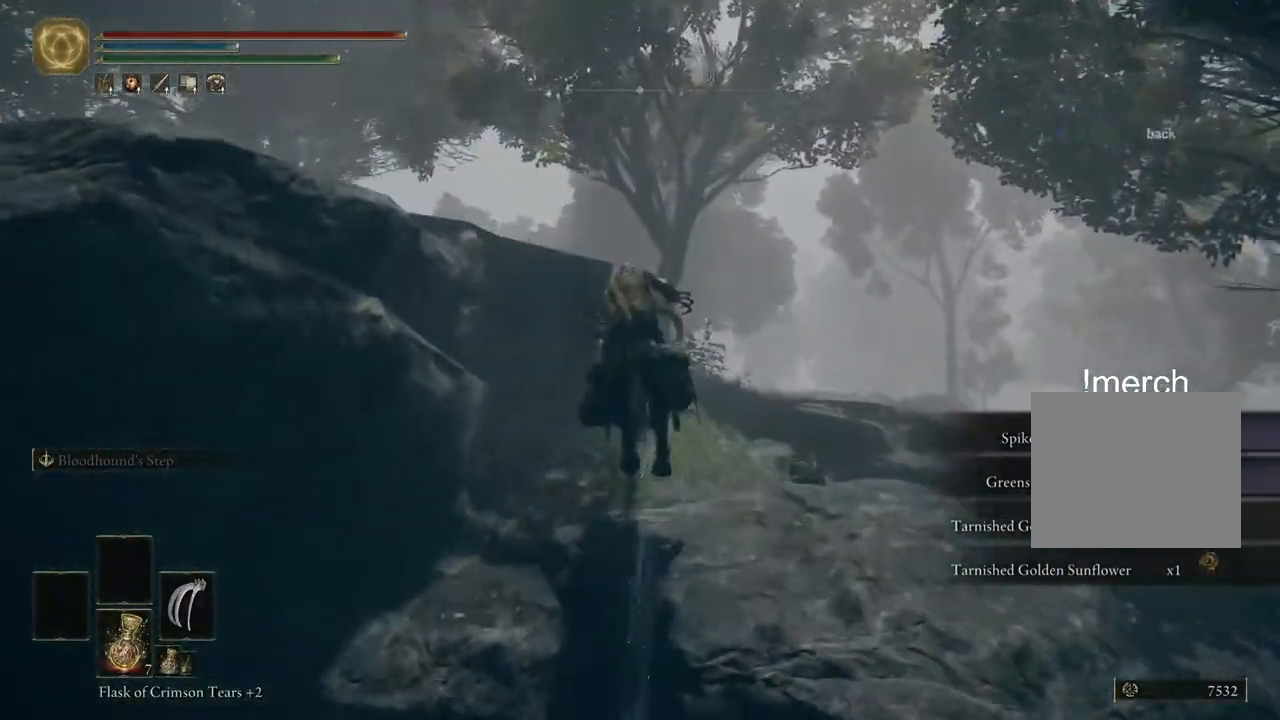
{"buttons": ["CROSS"], "left_stick": "up", "right_stick": "center", "events": [[83, "CROSS", "down"], [117, "right_stick", "center"], [233, "CROSS", "up"], [433, "CROSS", "down"]]}
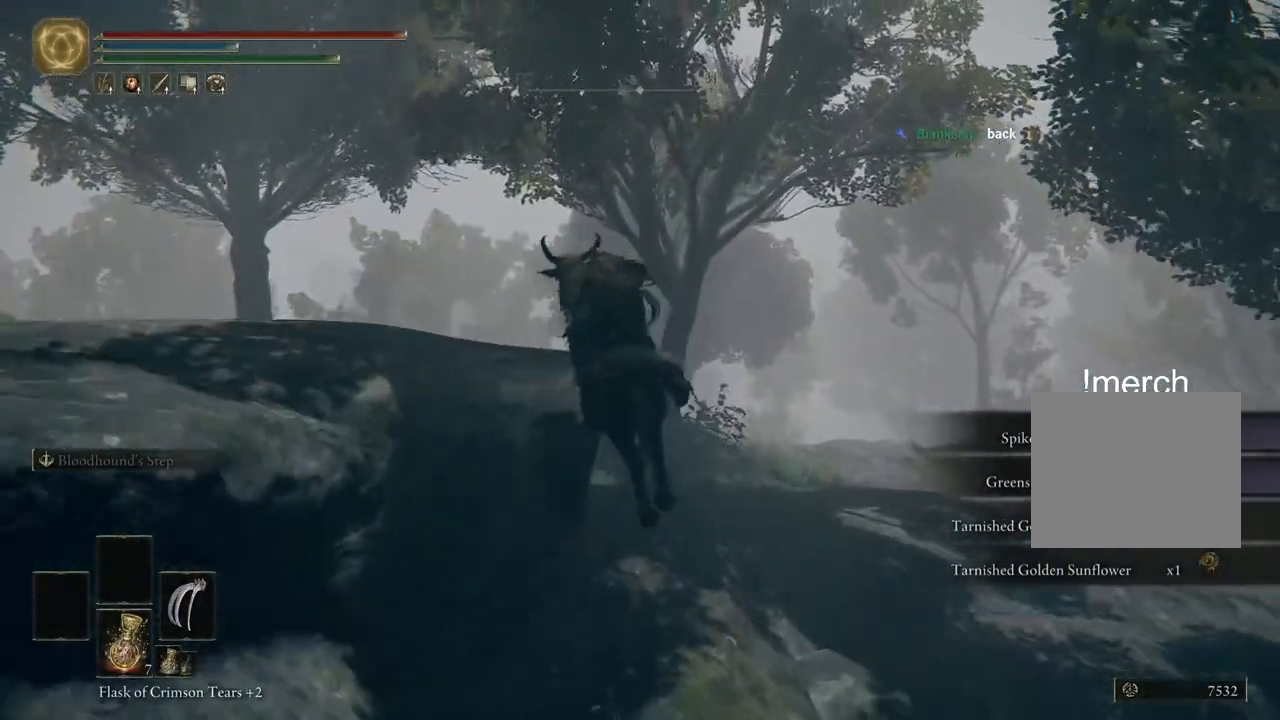
{"buttons": [], "left_stick": "up", "right_stick": "center", "events": [[50, "CROSS", "up"]]}
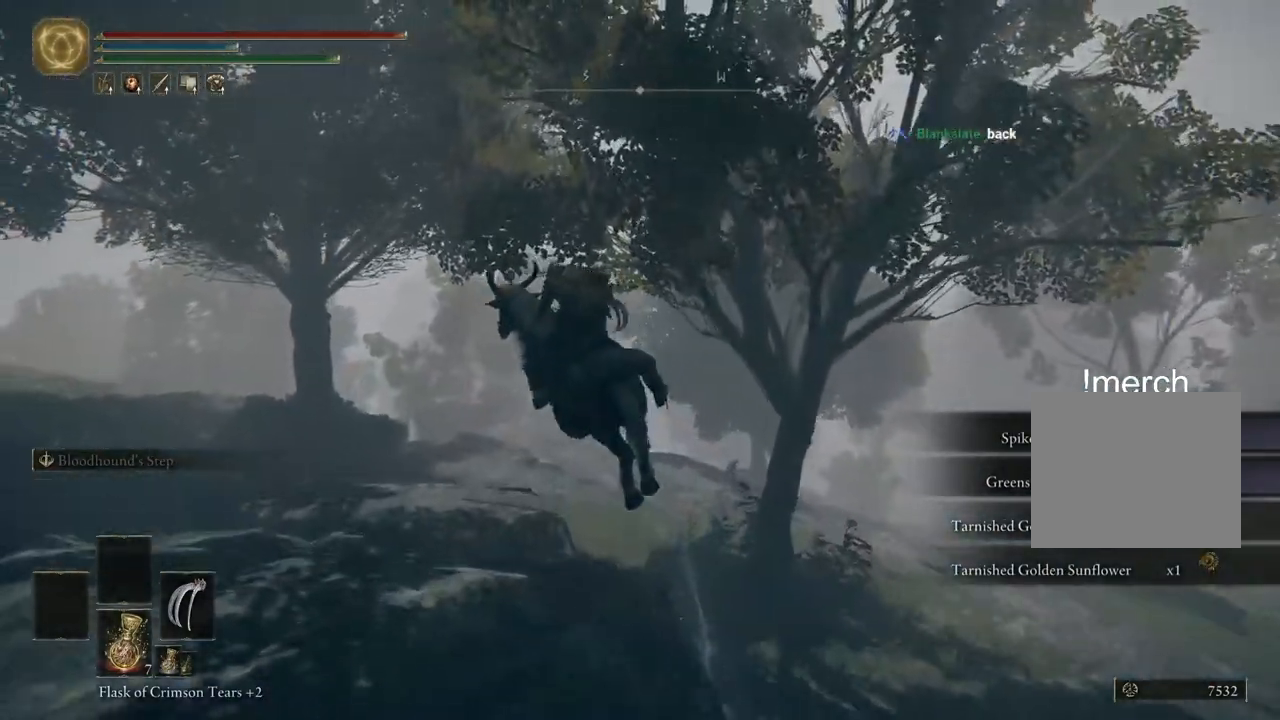
{"buttons": [], "left_stick": "up", "right_stick": "center", "events": [[333, "CIRCLE", "down"], [417, "CIRCLE", "up"]]}
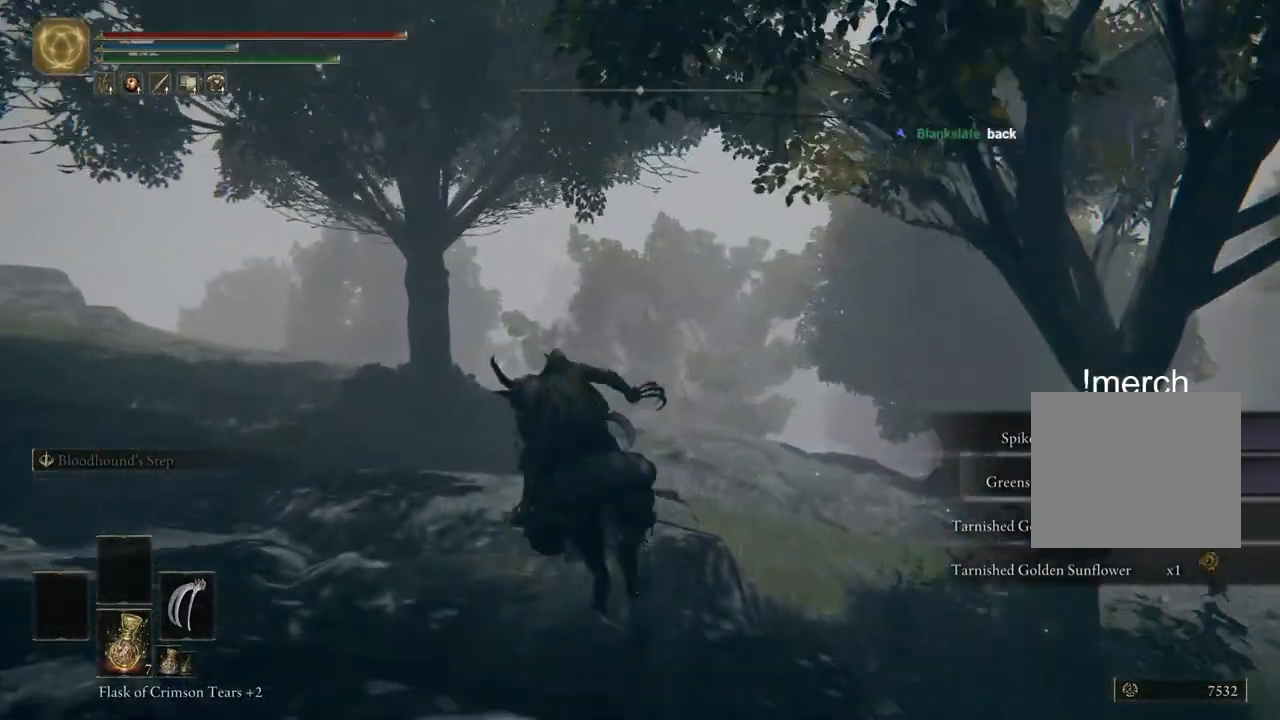
{"buttons": [], "left_stick": "up", "right_stick": "center", "events": []}
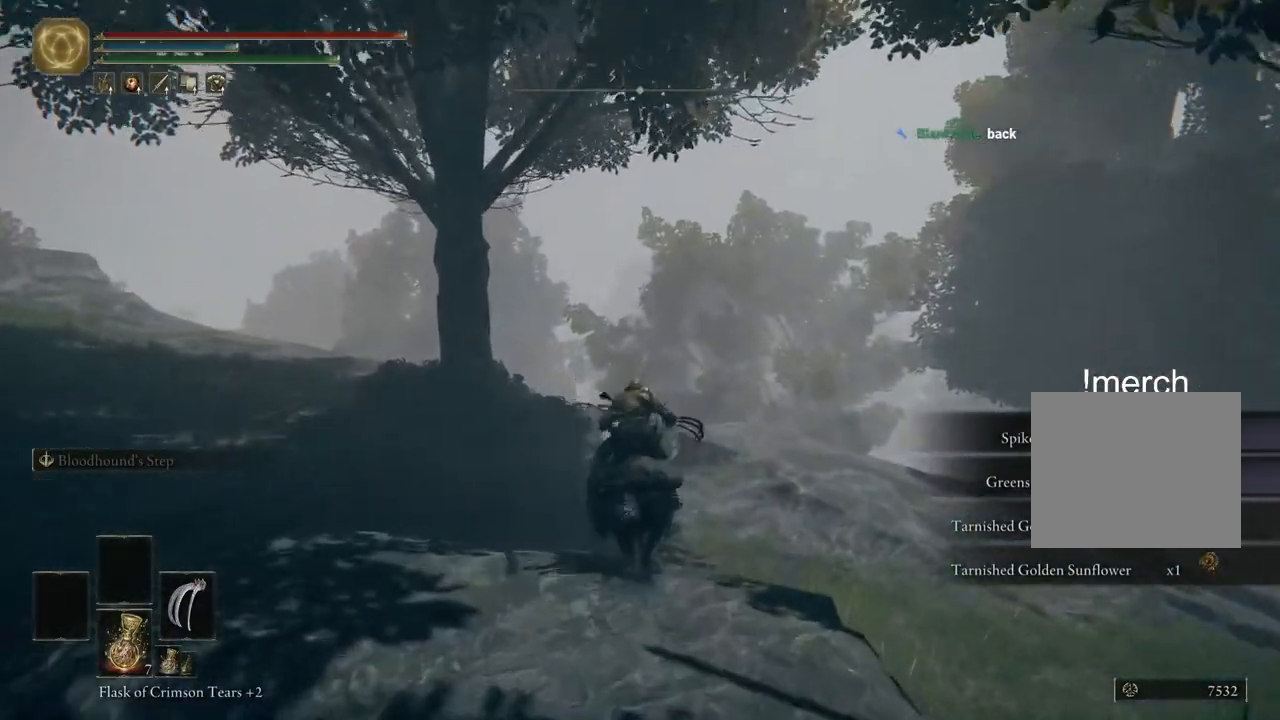
{"buttons": ["CIRCLE"], "left_stick": "up", "right_stick": "down-left", "events": [[50, "right_stick", "down"], [183, "right_stick", "down-left"], [450, "CIRCLE", "down"]]}
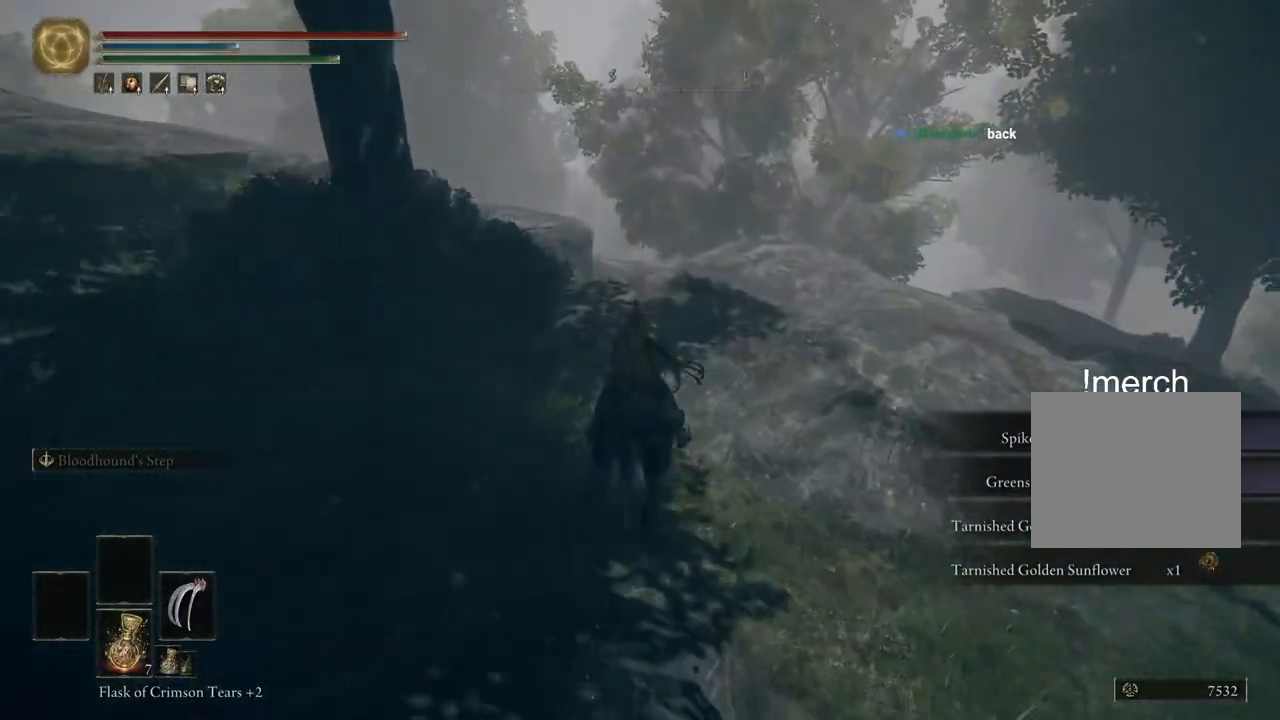
{"buttons": [], "left_stick": "up", "right_stick": "down-left", "events": [[17, "right_stick", "center"], [50, "CIRCLE", "up"], [433, "right_stick", "down-left"]]}
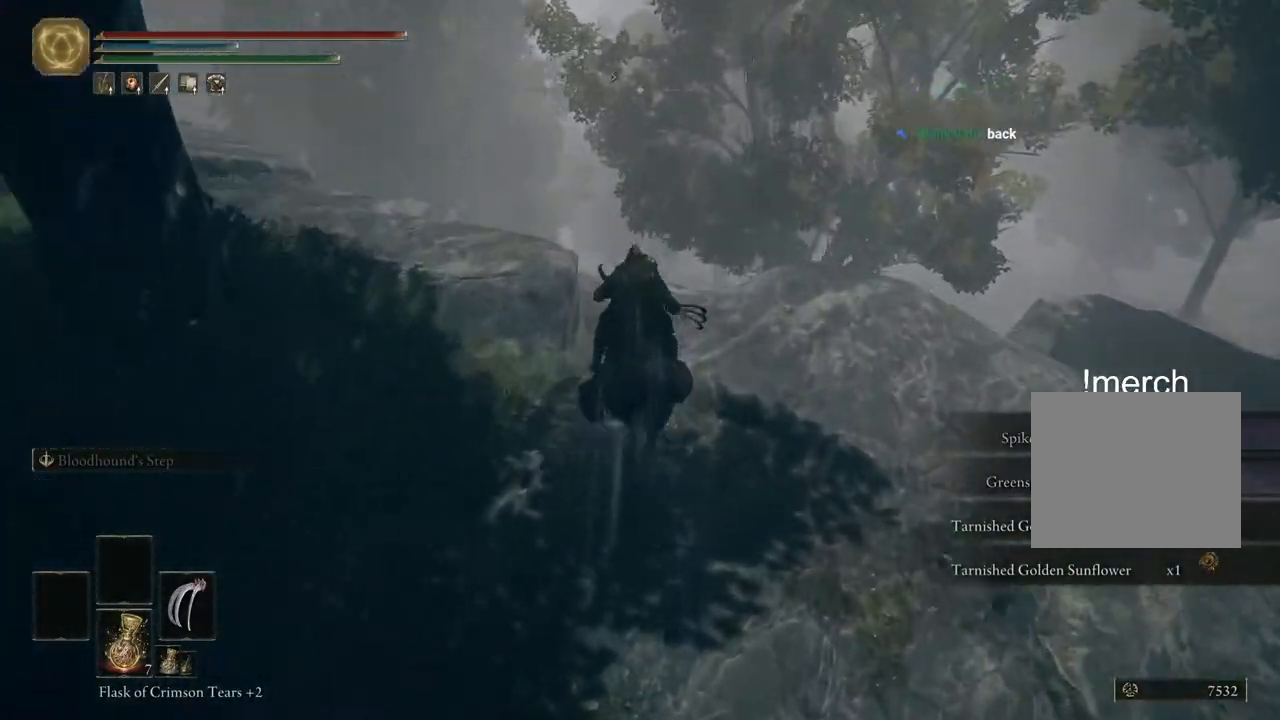
{"buttons": [], "left_stick": "up", "right_stick": "down-left", "events": [[250, "right_stick", "left"], [483, "right_stick", "down-left"]]}
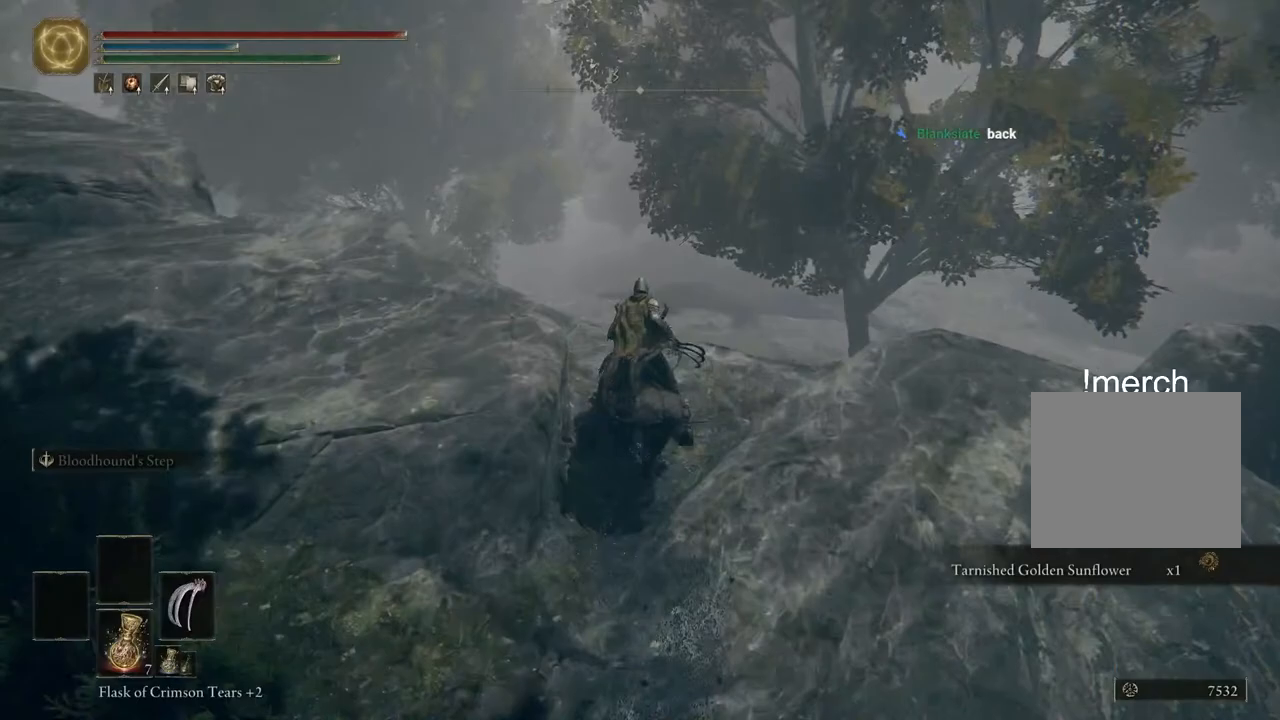
{"buttons": [], "left_stick": "up", "right_stick": "down-left", "events": [[167, "CROSS", "down"], [300, "CROSS", "up"]]}
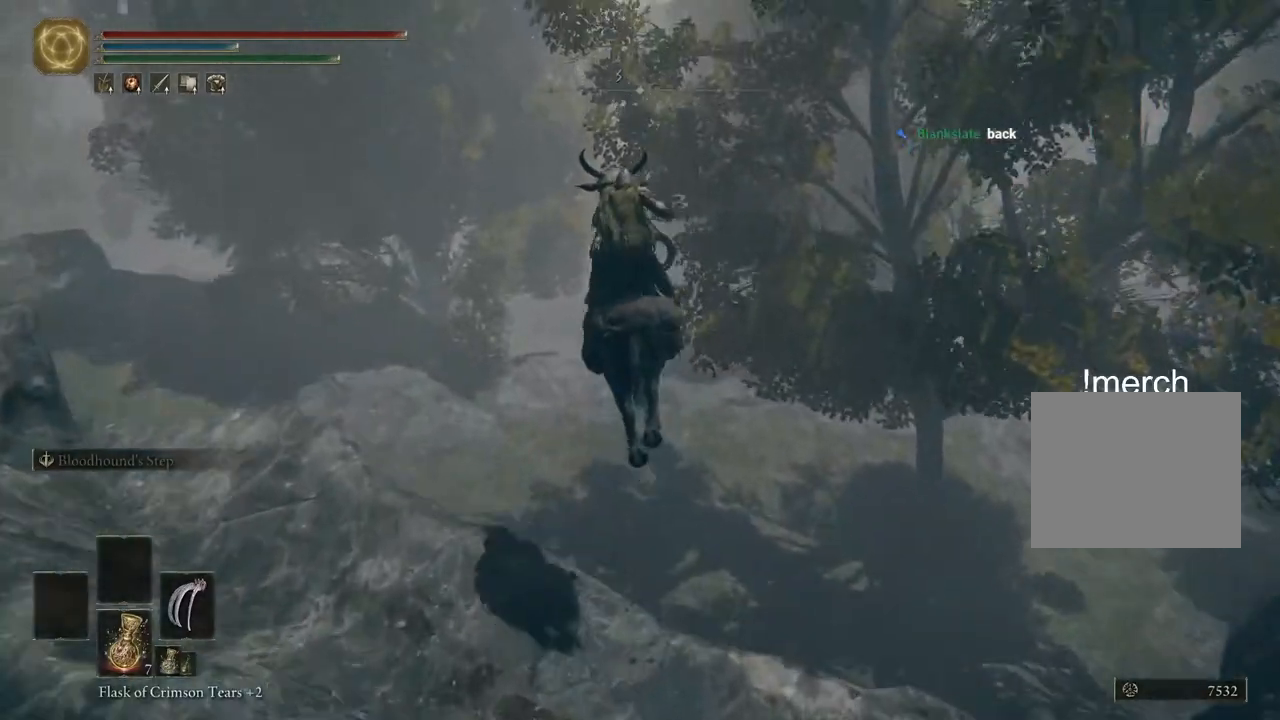
{"buttons": [], "left_stick": "up", "right_stick": "down-left", "events": []}
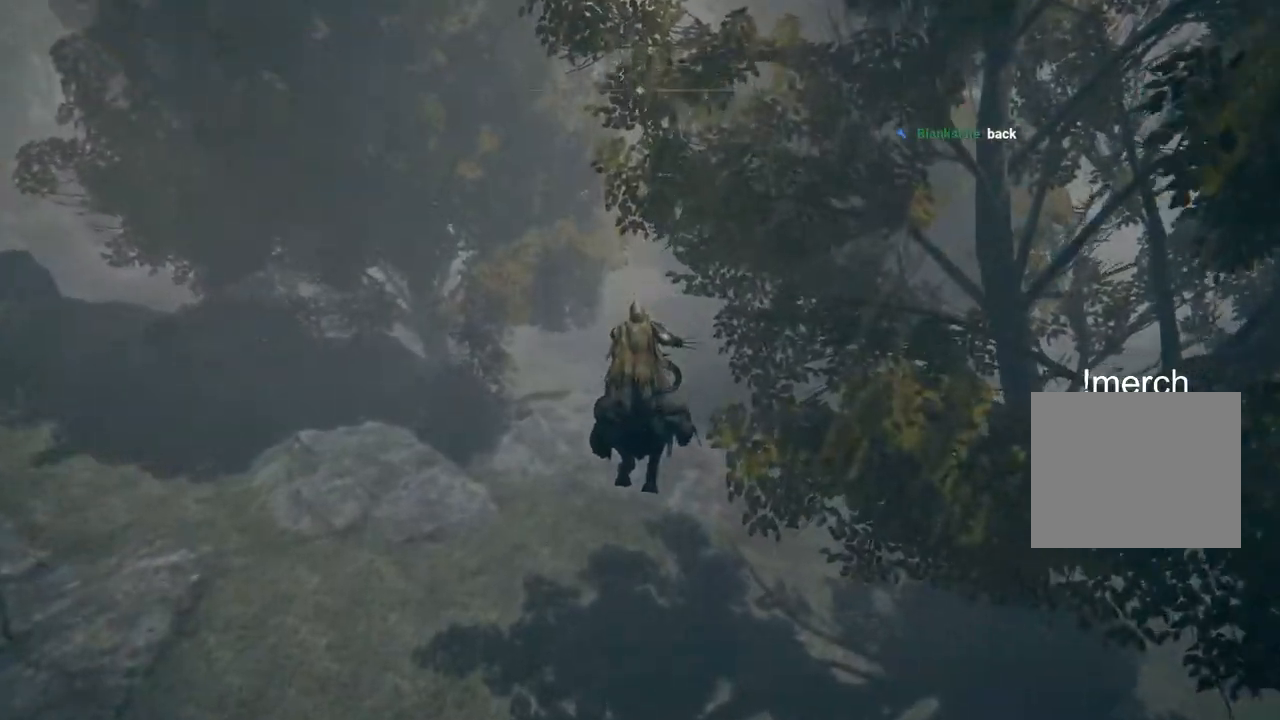
{"buttons": [], "left_stick": "up", "right_stick": "left", "events": [[33, "right_stick", "up"], [200, "right_stick", "left"]]}
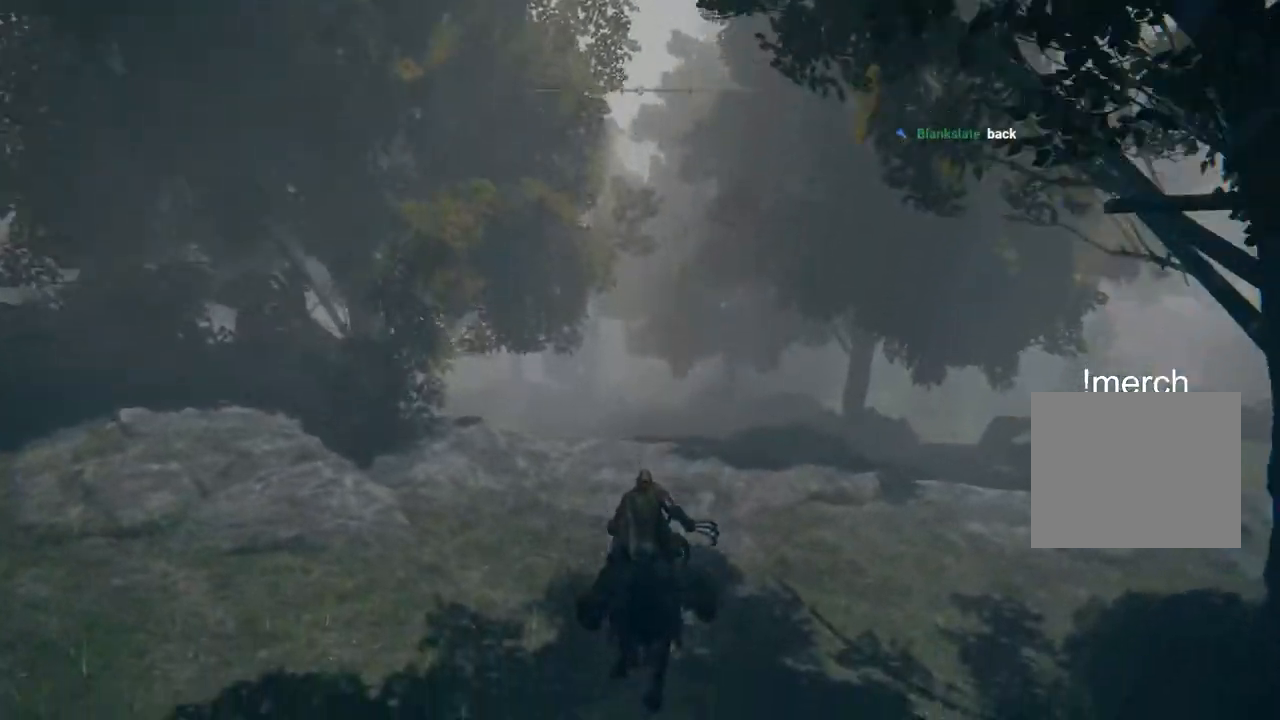
{"buttons": [], "left_stick": "up", "right_stick": "center", "events": [[83, "CIRCLE", "down"], [167, "CIRCLE", "up"], [217, "right_stick", "center"]]}
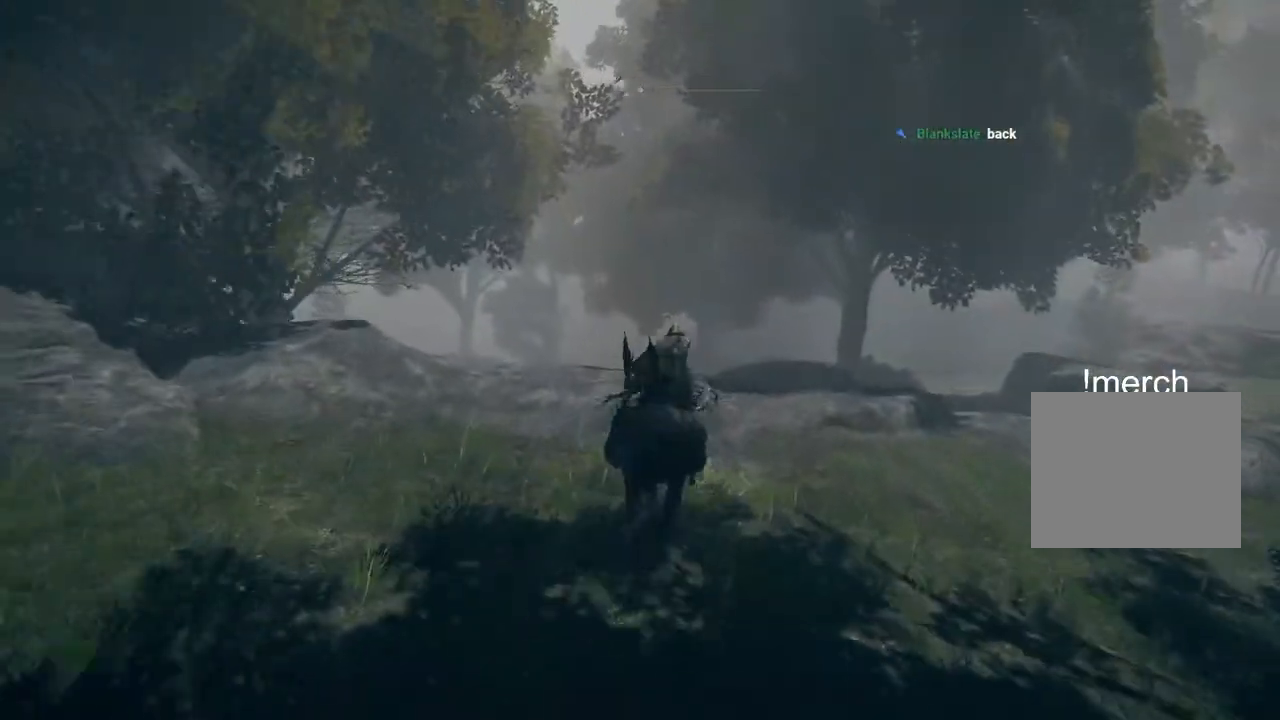
{"buttons": ["CROSS"], "left_stick": "up", "right_stick": "center", "events": [[467, "CROSS", "down"]]}
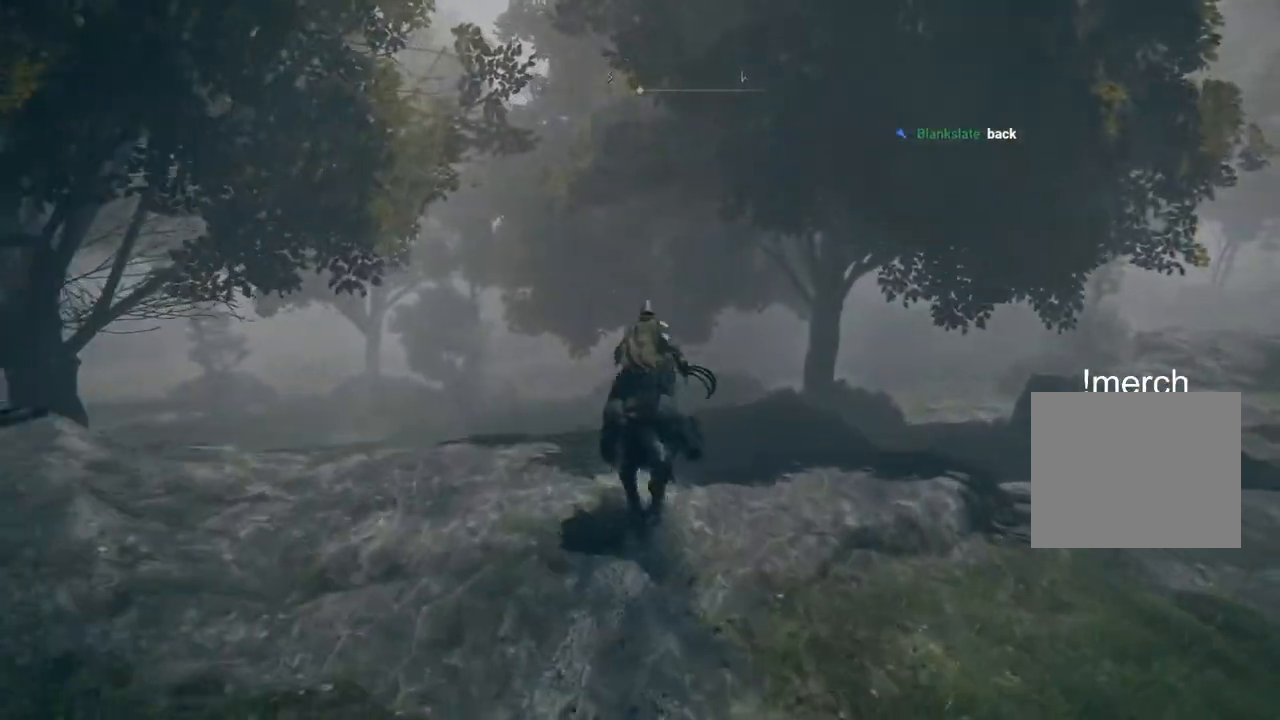
{"buttons": [], "left_stick": "up", "right_stick": "down-left", "events": [[67, "right_stick", "down-left"], [83, "CROSS", "up"], [150, "right_stick", "center"], [400, "right_stick", "down-left"]]}
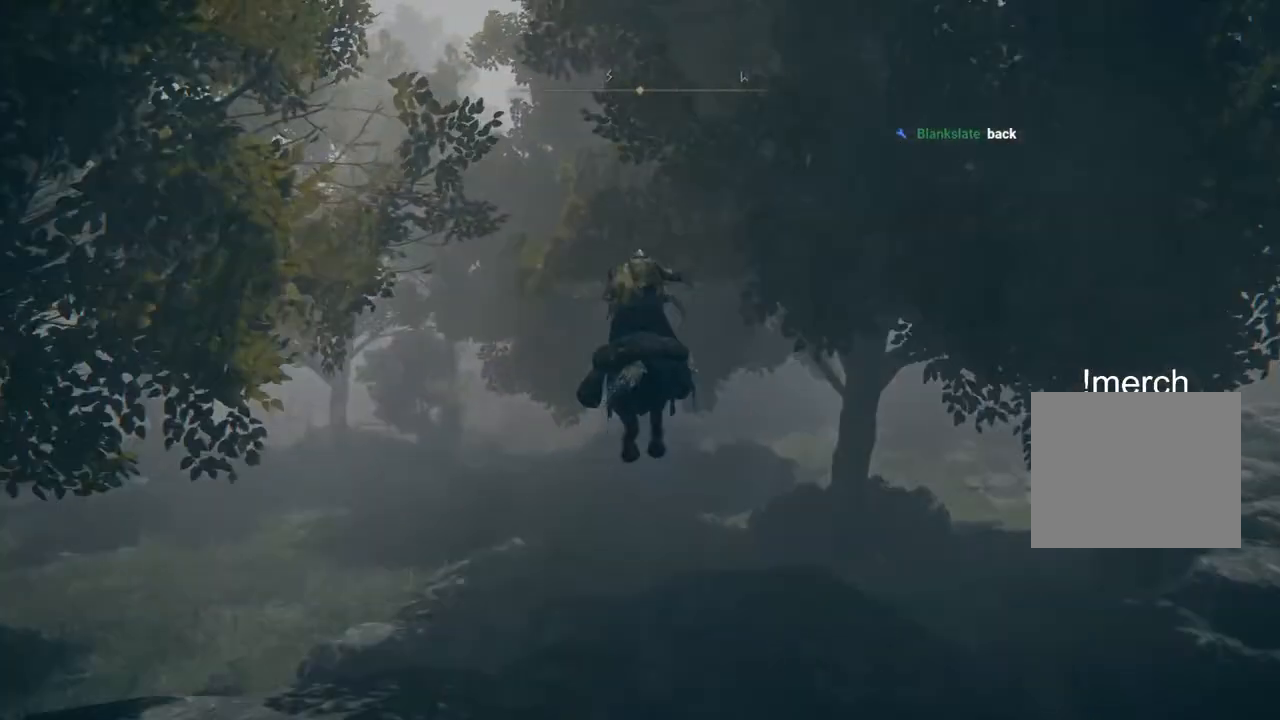
{"buttons": [], "left_stick": "up", "right_stick": "center", "events": [[117, "right_stick", "center"]]}
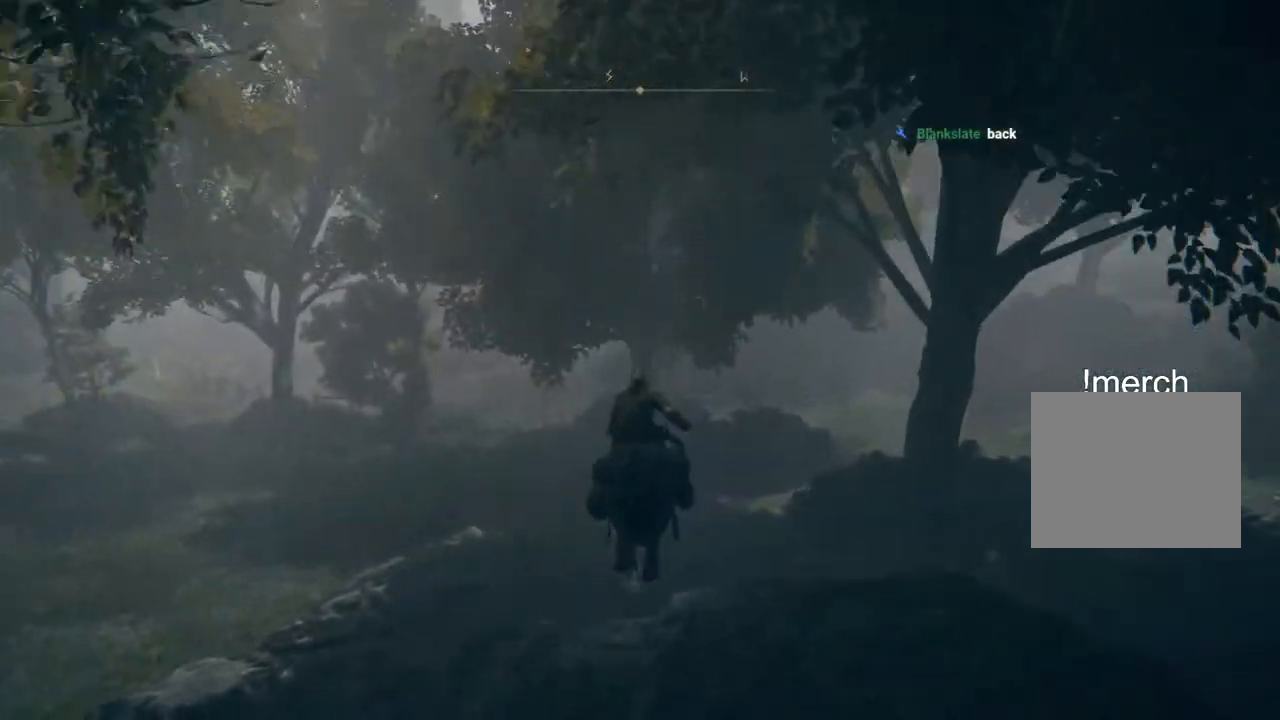
{"buttons": [], "left_stick": "up", "right_stick": "center", "events": []}
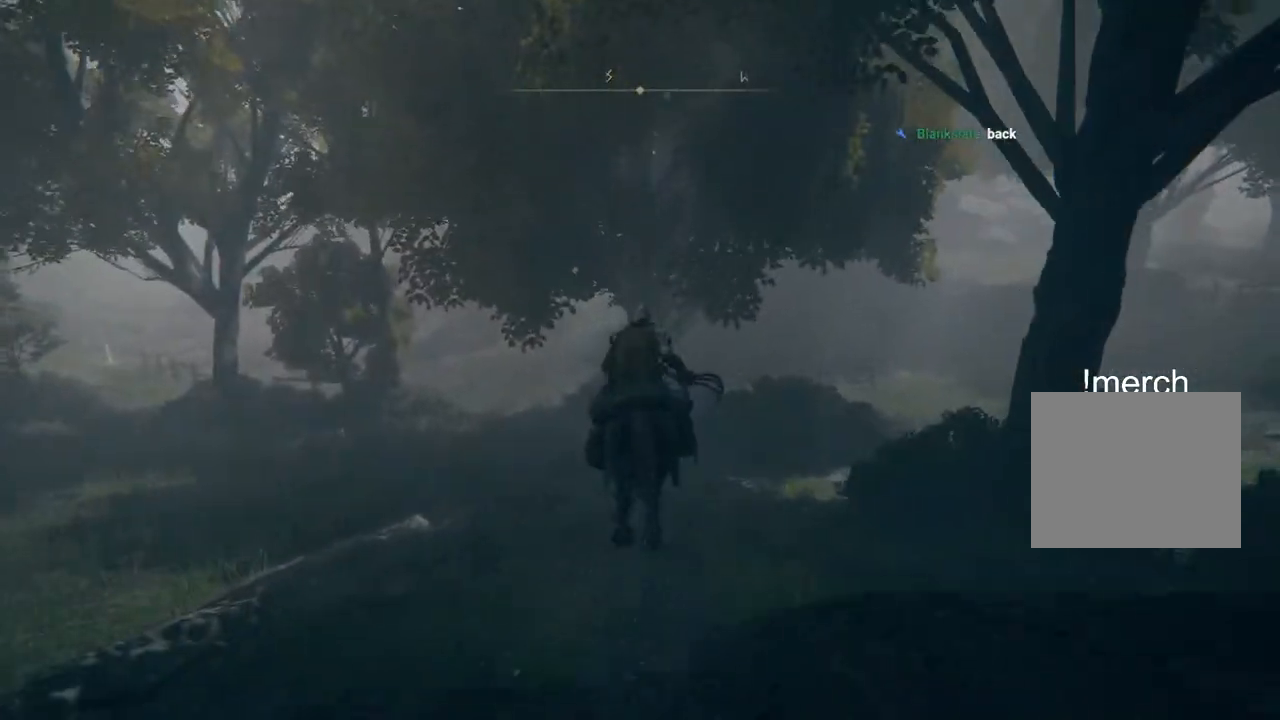
{"buttons": ["CIRCLE"], "left_stick": "up", "right_stick": "left", "events": [[50, "right_stick", "left"], [483, "CIRCLE", "down"]]}
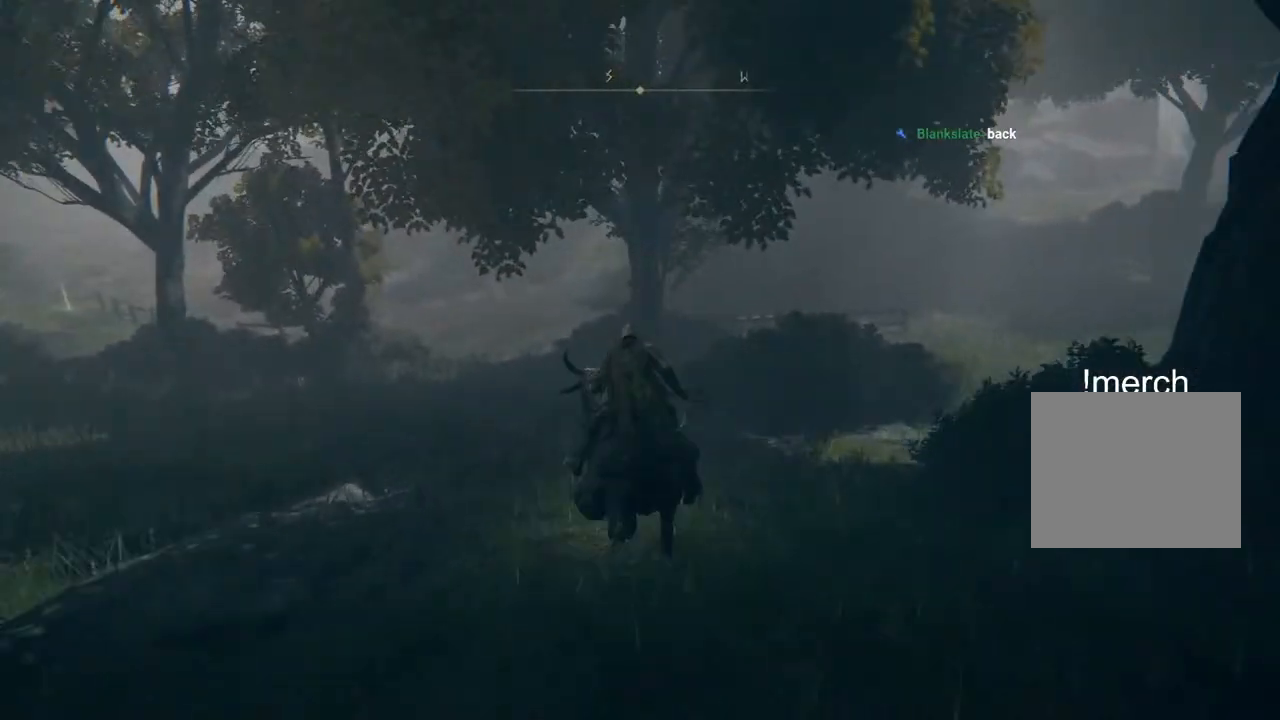
{"buttons": [], "left_stick": "up", "right_stick": "left", "events": [[100, "CIRCLE", "up"]]}
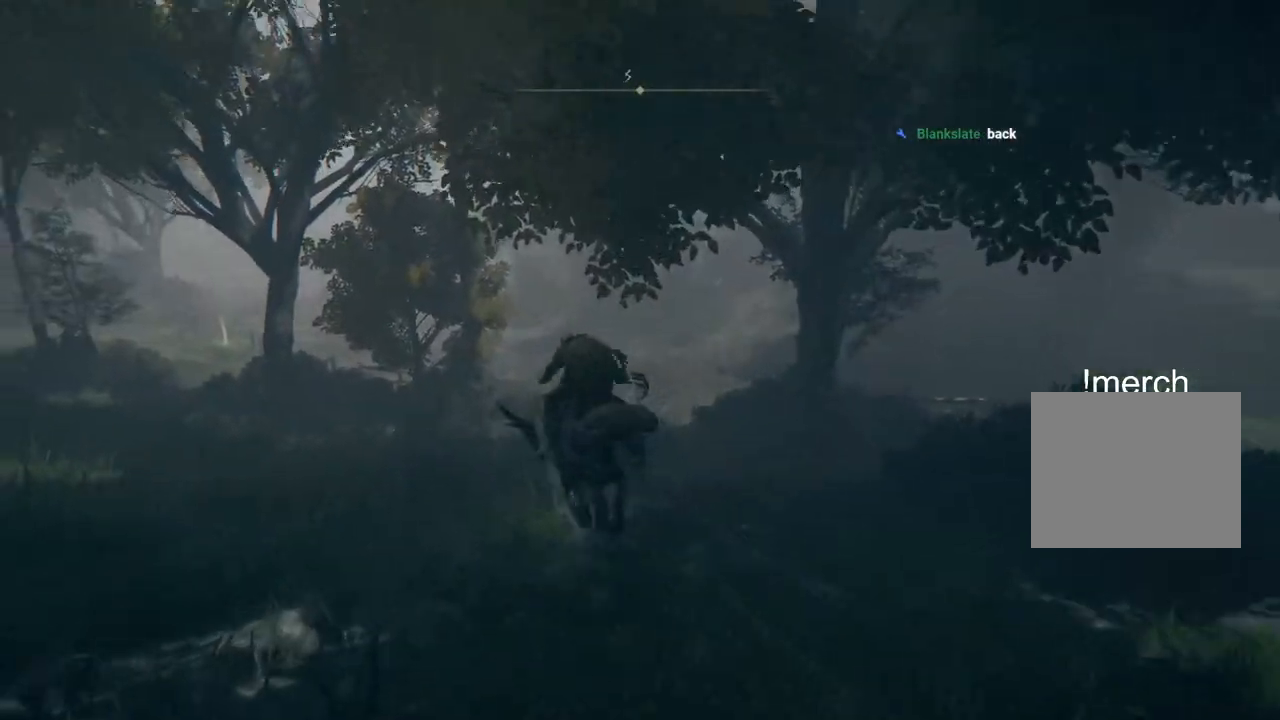
{"buttons": [], "left_stick": "up", "right_stick": "center", "events": [[17, "right_stick", "up"], [100, "right_stick", "center"]]}
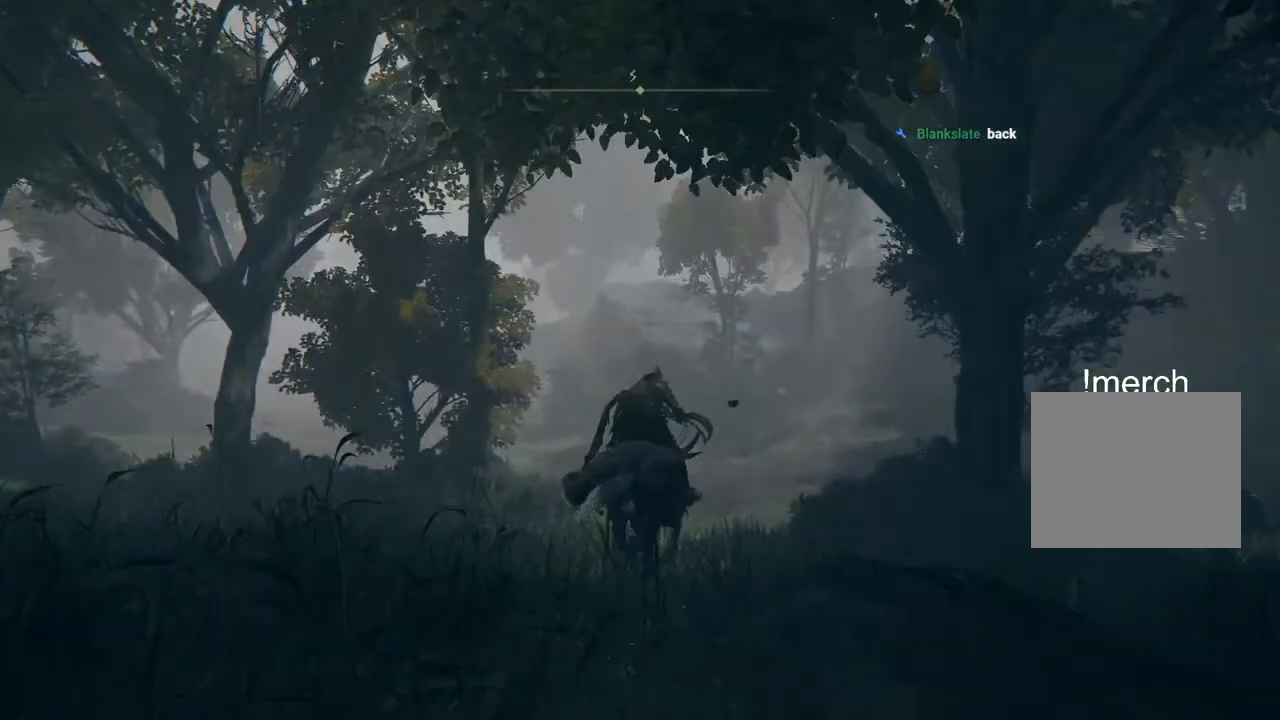
{"buttons": [], "left_stick": "up", "right_stick": "center", "events": [[100, "CIRCLE", "down"], [183, "CIRCLE", "up"]]}
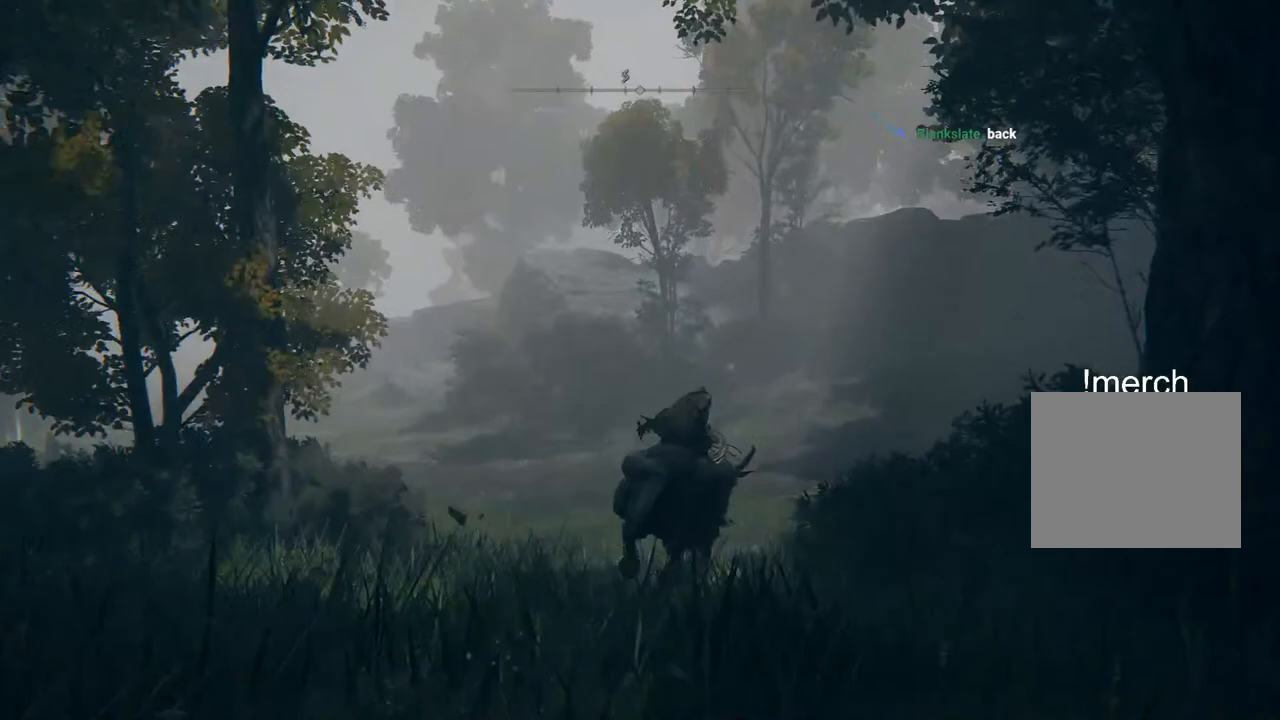
{"buttons": [], "left_stick": "up", "right_stick": "center", "events": []}
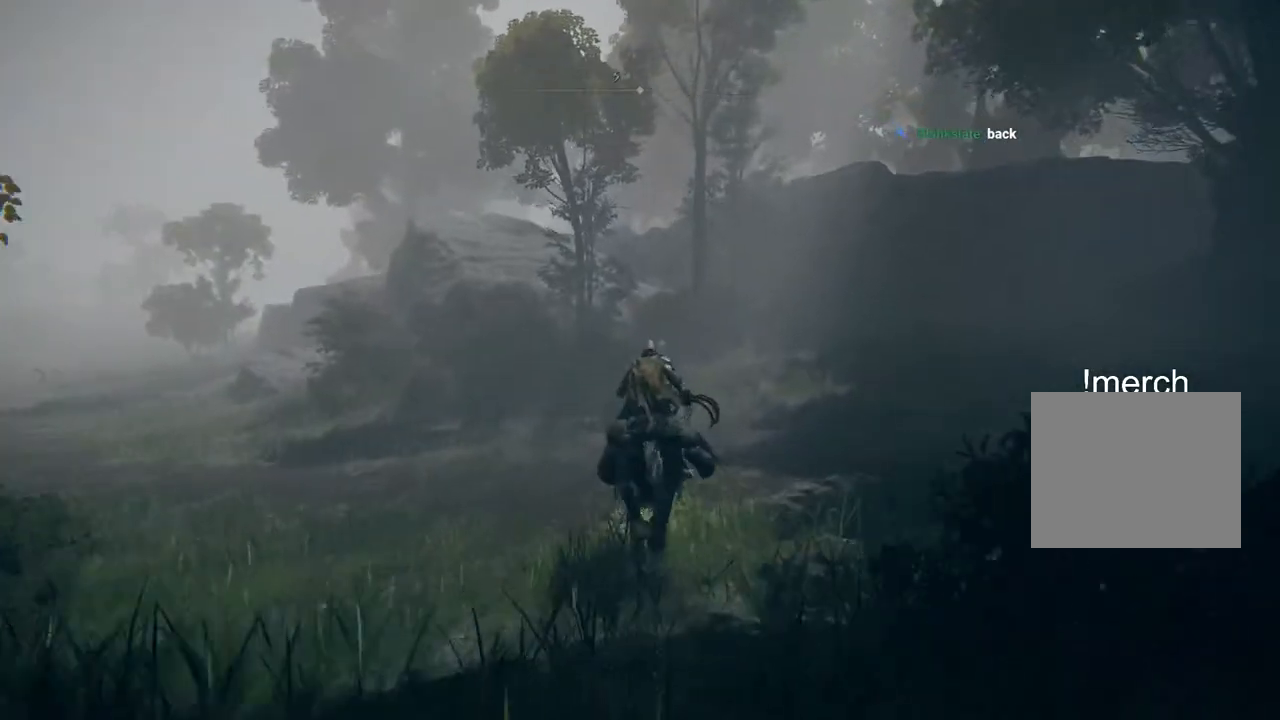
{"buttons": [], "left_stick": "up", "right_stick": "center", "events": []}
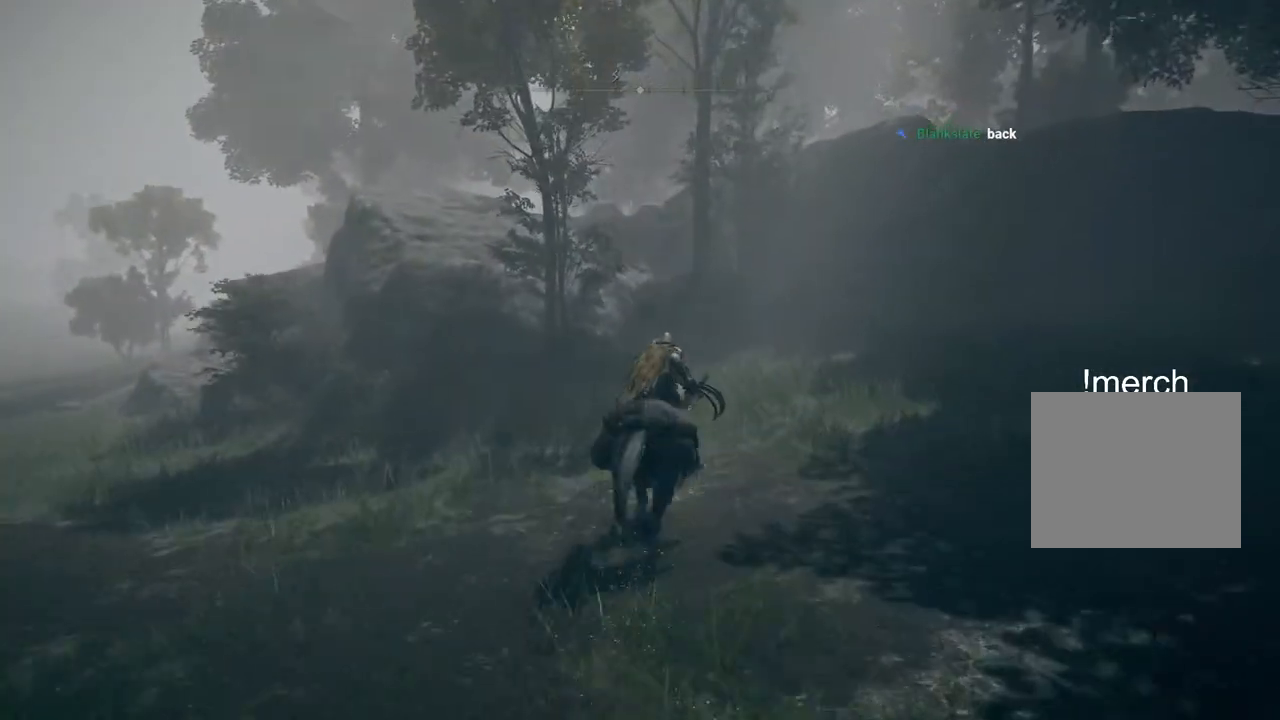
{"buttons": [], "left_stick": "up", "right_stick": "center", "events": []}